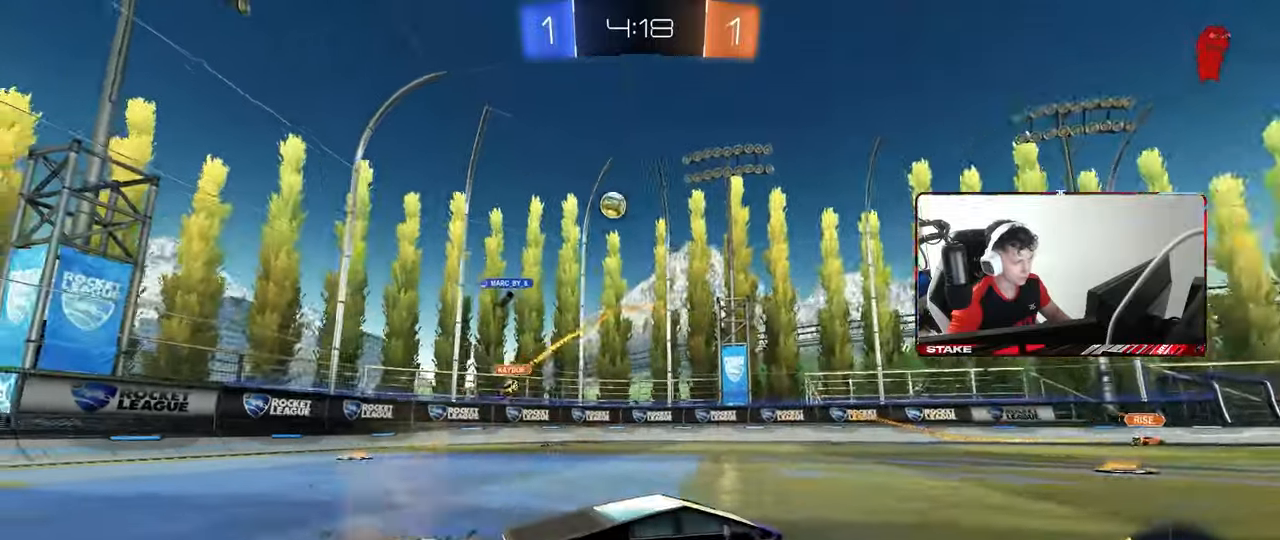
Gameplay with keyboard and mouse; each line is a JSON object with the keys and mouse buttons held at the frame after it. "events" lists presses ("down") and releases ("up") of "1", "2", "3", "4", "5", "a", "alt", "c", "caps_lock", "ctrl", "d", "e", "f", "g", "q", "r", "s", "shift", "space", "t", "tab", "v", "w", "x", "z", "mouse_left", "mouse_wheel" and "mouse_right" between this image and that frame as [ms after this image, input, new state], when the widget could be followed in between. "mouse_left", "mouse_wheel", "mouse_right" = the "left", "wheel", "right" buttons of the "mouse" list. No other keys are recorded. "wheel" means that the mouse wheel is clicked or scrolled. "mouse_move" is the direction in which the mouse moves at that frame (one of eight, or "still"), when it could be read.
{"keys": ["a", "w"], "mouse": [], "mouse_move": "still", "events": [[500, "a", "down"]]}
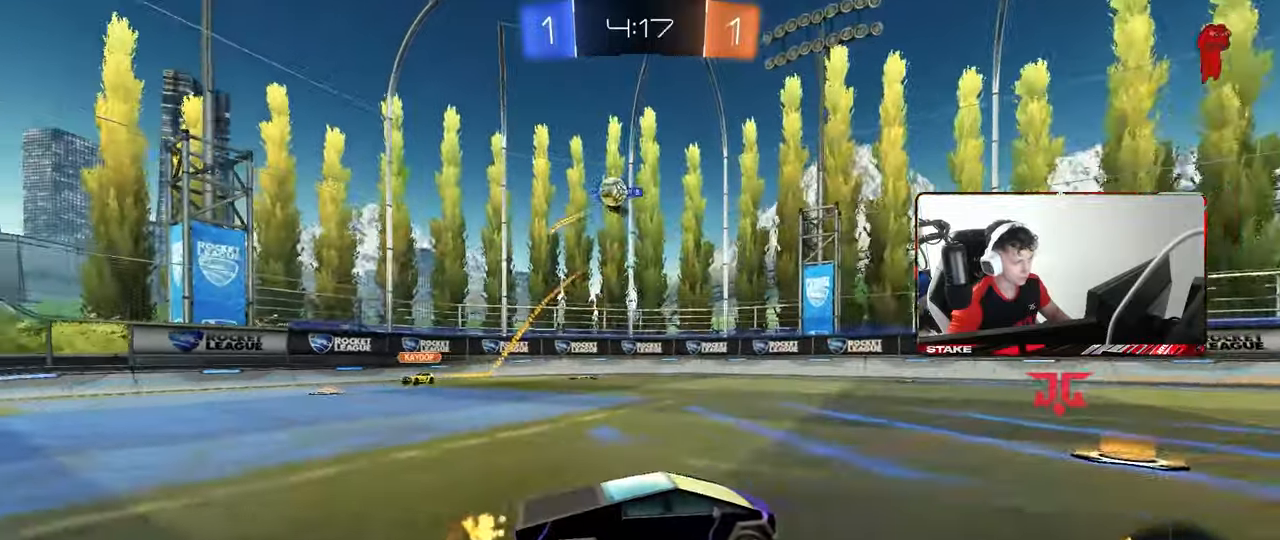
{"keys": ["d"], "mouse": [], "mouse_move": "still", "events": [[50, "w", "up"], [83, "s", "down"], [183, "d", "down"], [233, "d", "up"], [283, "a", "up"], [283, "d", "down"], [317, "s", "up"]]}
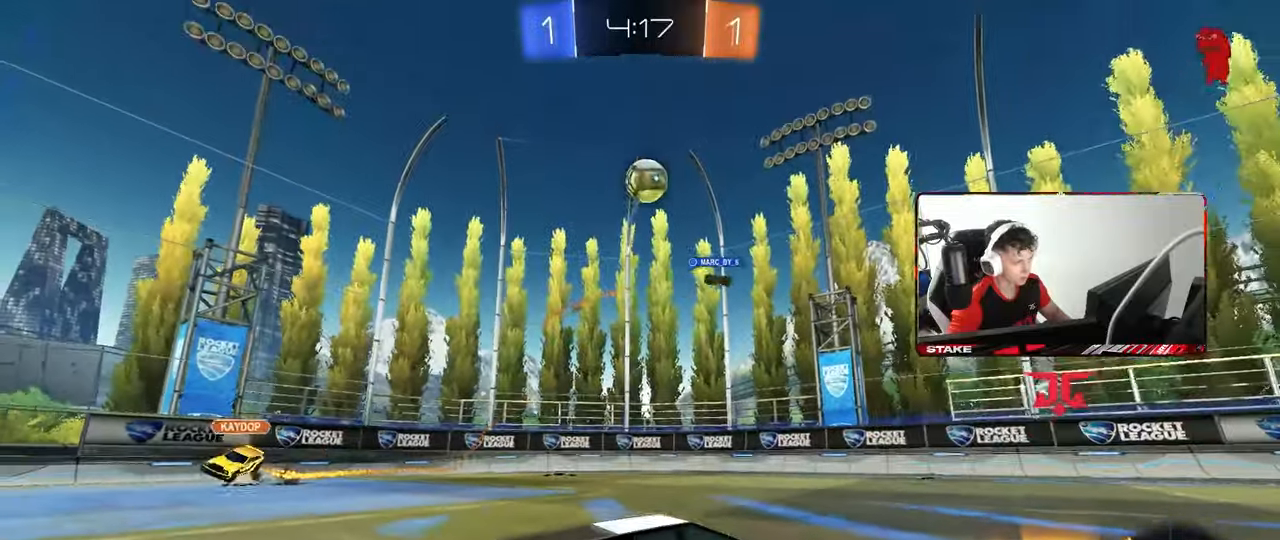
{"keys": ["a", "w"], "mouse": [], "mouse_move": "still", "events": [[17, "w", "down"], [100, "a", "down"], [100, "d", "up"], [100, "mouse_left", "down"], [150, "mouse_left", "up"], [150, "shift", "down"], [200, "space", "down"], [333, "shift", "up"], [383, "space", "up"]]}
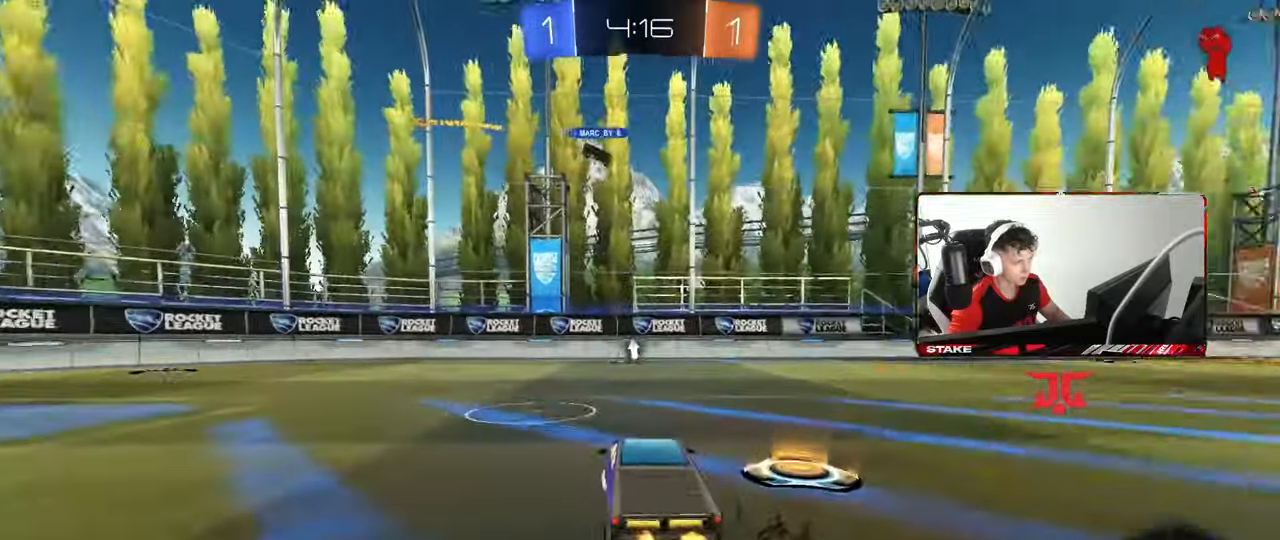
{"keys": ["a", "w"], "mouse": [], "mouse_move": "still", "events": [[67, "space", "down"], [217, "space", "up"], [350, "shift", "down"], [450, "shift", "up"]]}
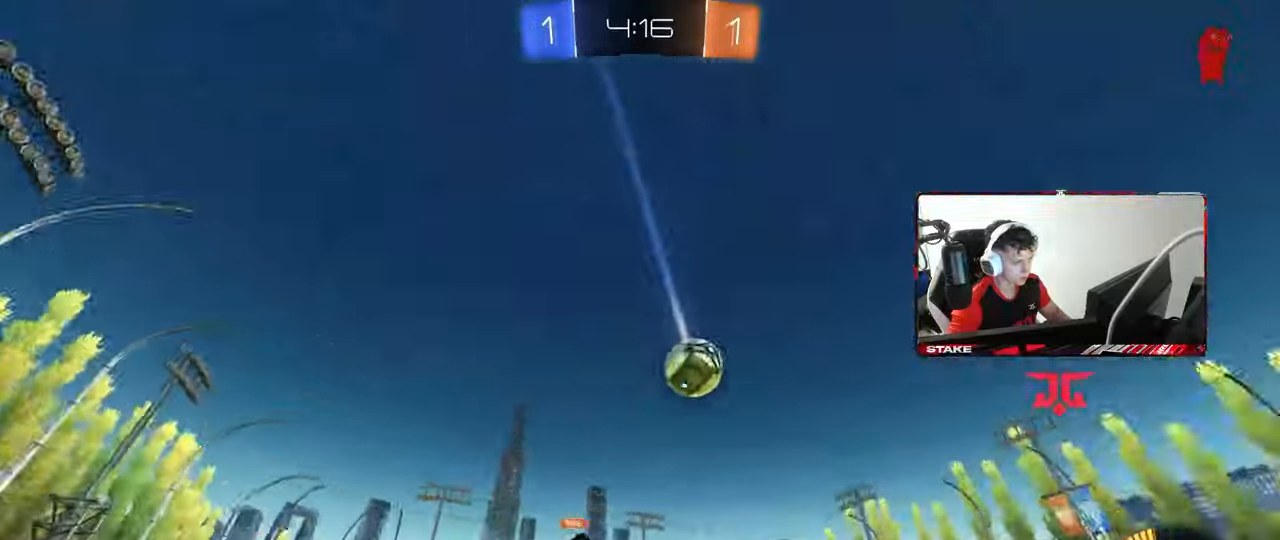
{"keys": ["w"], "mouse": ["left"], "mouse_move": "still", "events": [[83, "mouse_left", "down"], [417, "a", "up"]]}
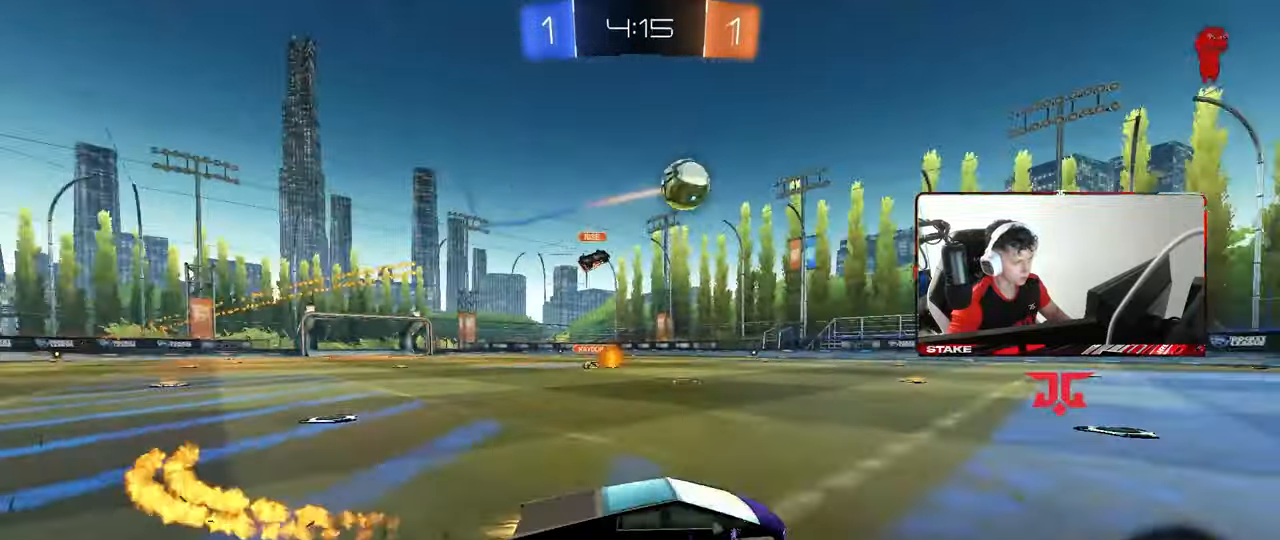
{"keys": ["a", "s", "shift"], "mouse": ["left"], "mouse_move": "still", "events": [[150, "d", "down"], [150, "mouse_right", "down"], [150, "w", "up"], [200, "mouse_right", "up"], [200, "w", "down"], [250, "a", "down"], [250, "d", "up"], [250, "shift", "down"], [300, "mouse_right", "down"], [300, "s", "down"], [333, "w", "up"], [383, "mouse_right", "up"]]}
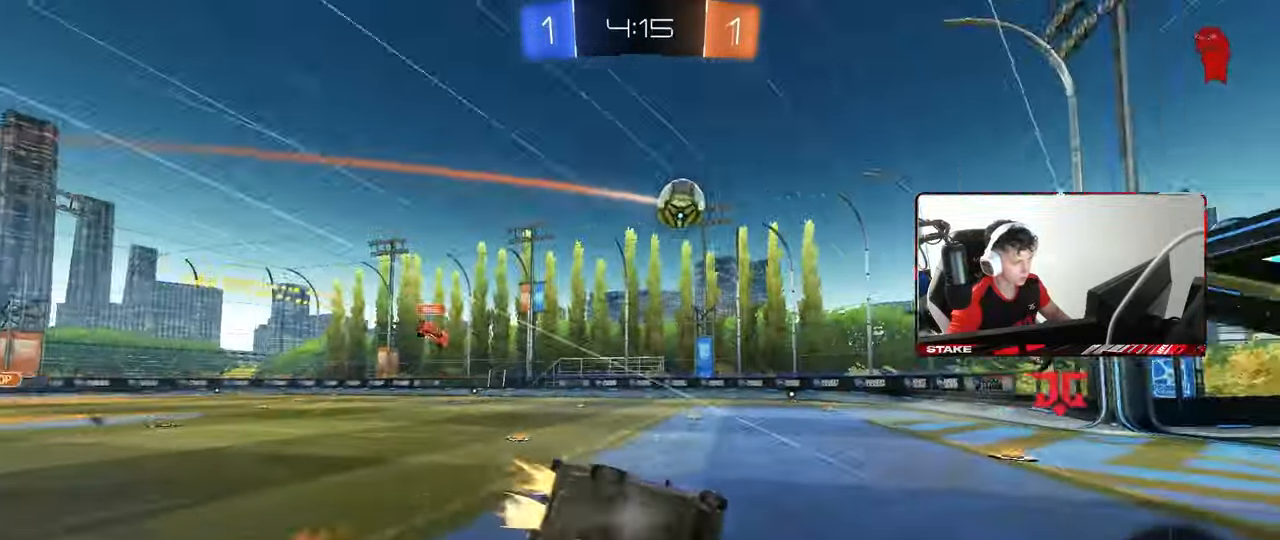
{"keys": ["a", "shift"], "mouse": [], "mouse_move": "still", "events": [[17, "mouse_left", "up"], [217, "s", "up"], [300, "s", "down"], [500, "s", "up"]]}
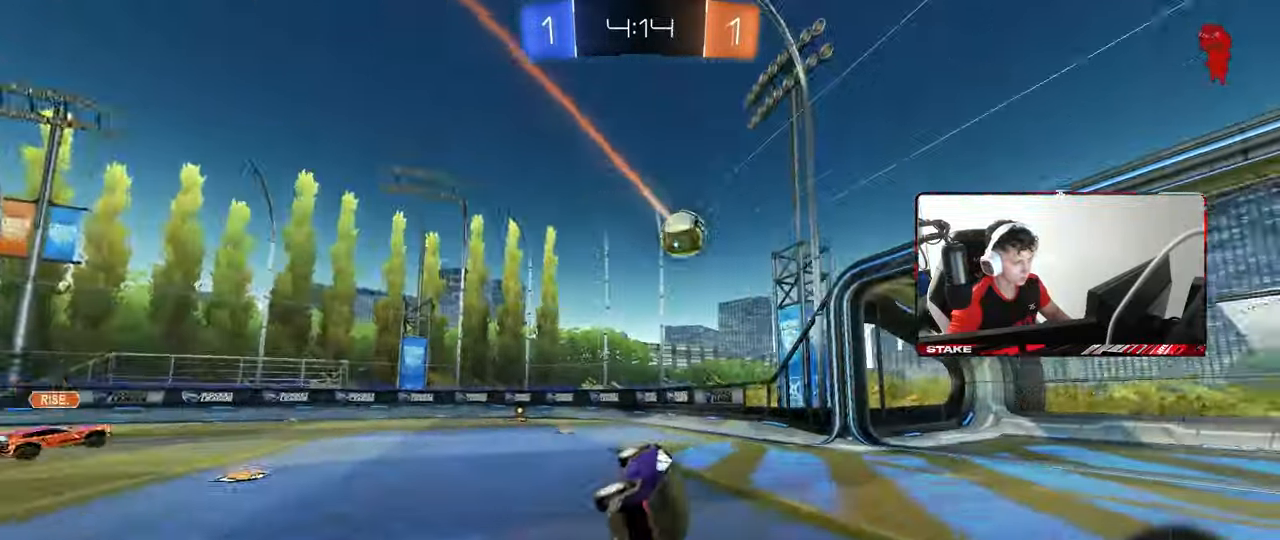
{"keys": ["a", "w"], "mouse": [], "mouse_move": "still", "events": [[50, "shift", "up"], [83, "a", "up"], [183, "a", "down"], [233, "w", "down"]]}
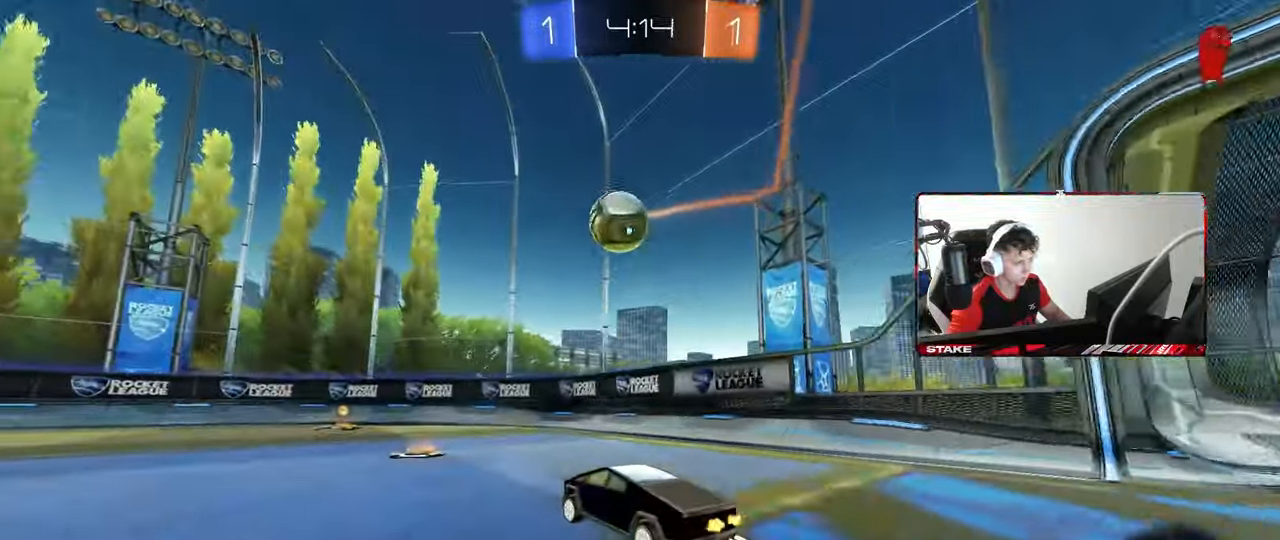
{"keys": ["d", "w"], "mouse": [], "mouse_move": "still", "events": [[17, "a", "up"], [17, "d", "down"], [50, "shift", "down"], [250, "shift", "up"]]}
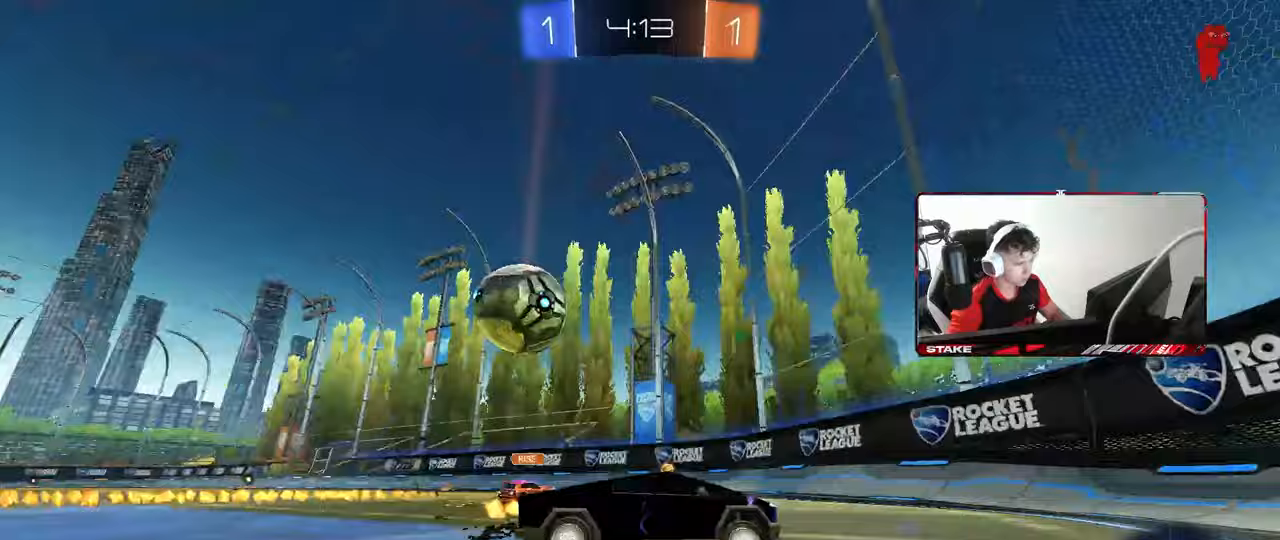
{"keys": ["a", "w"], "mouse": [], "mouse_move": "still", "events": [[33, "w", "up"], [67, "a", "down"], [67, "d", "up"], [167, "shift", "down"], [267, "w", "down"], [317, "shift", "up"]]}
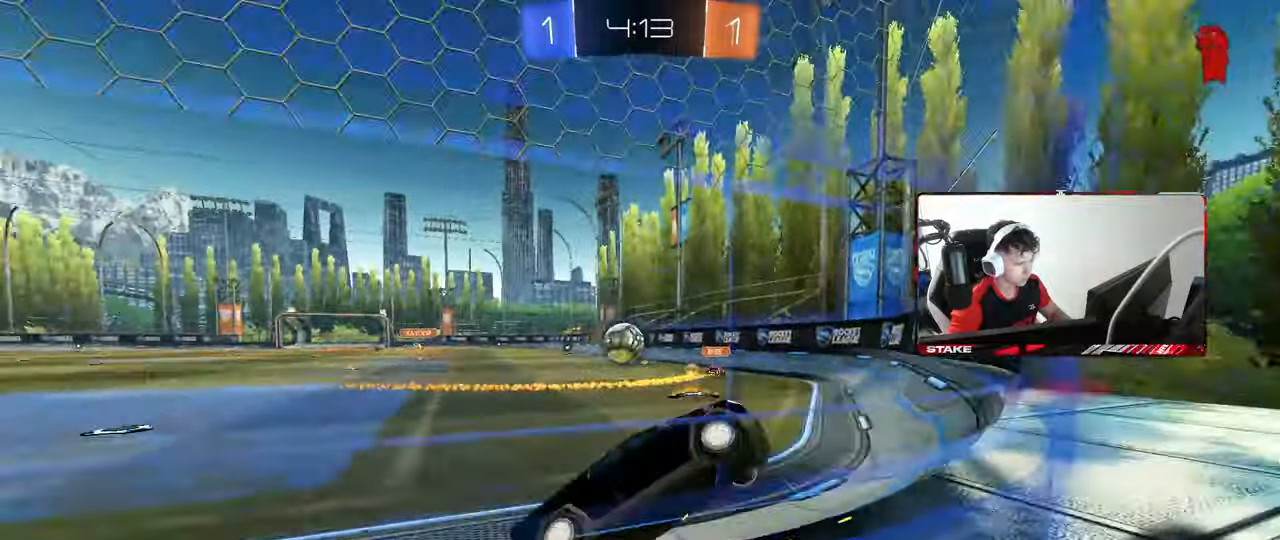
{"keys": ["a", "w"], "mouse": [], "mouse_move": "still", "events": [[133, "mouse_left", "down"], [233, "shift", "down"], [283, "mouse_left", "up"], [317, "shift", "up"]]}
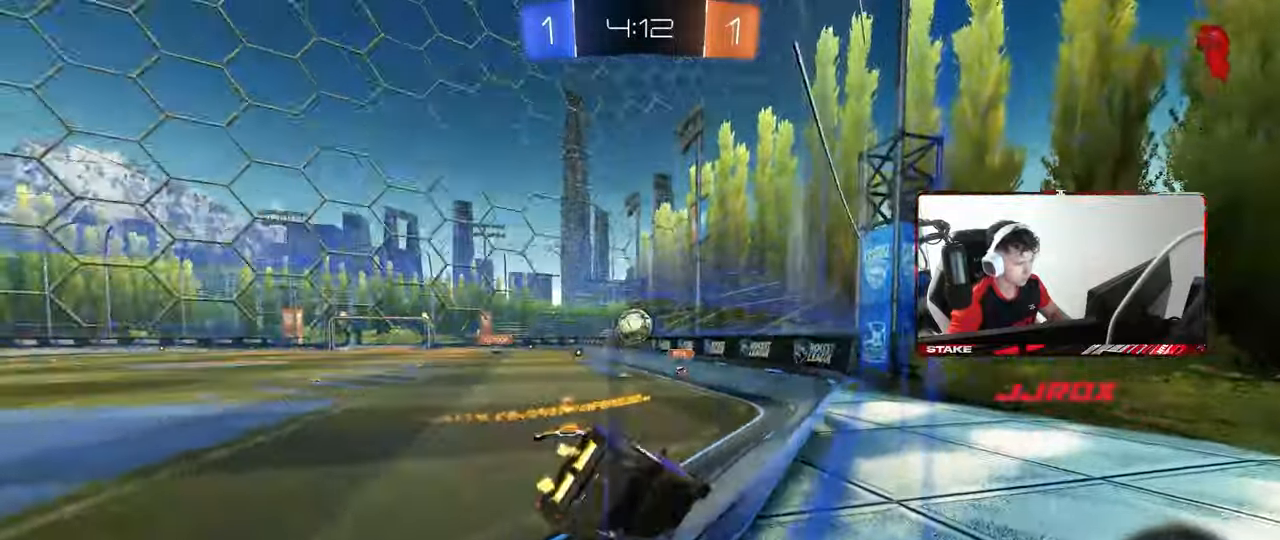
{"keys": ["w"], "mouse": ["left"], "mouse_move": "still", "events": [[17, "mouse_left", "down"], [150, "a", "up"], [300, "d", "down"], [483, "d", "up"]]}
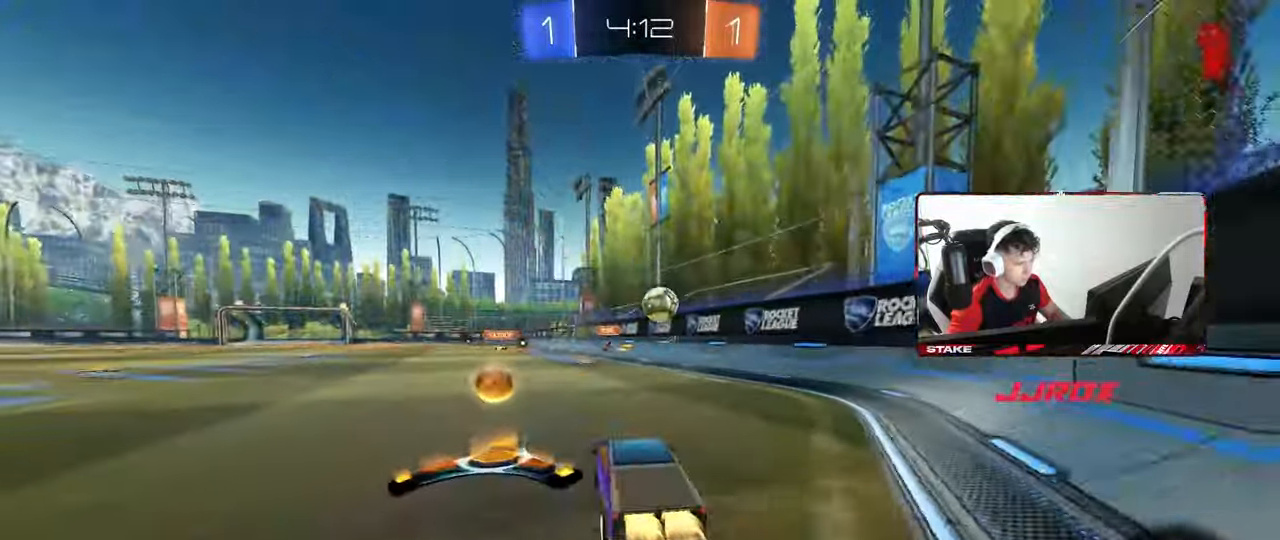
{"keys": ["w"], "mouse": [], "mouse_move": "still", "events": [[267, "a", "down"], [350, "a", "up"], [500, "mouse_left", "up"]]}
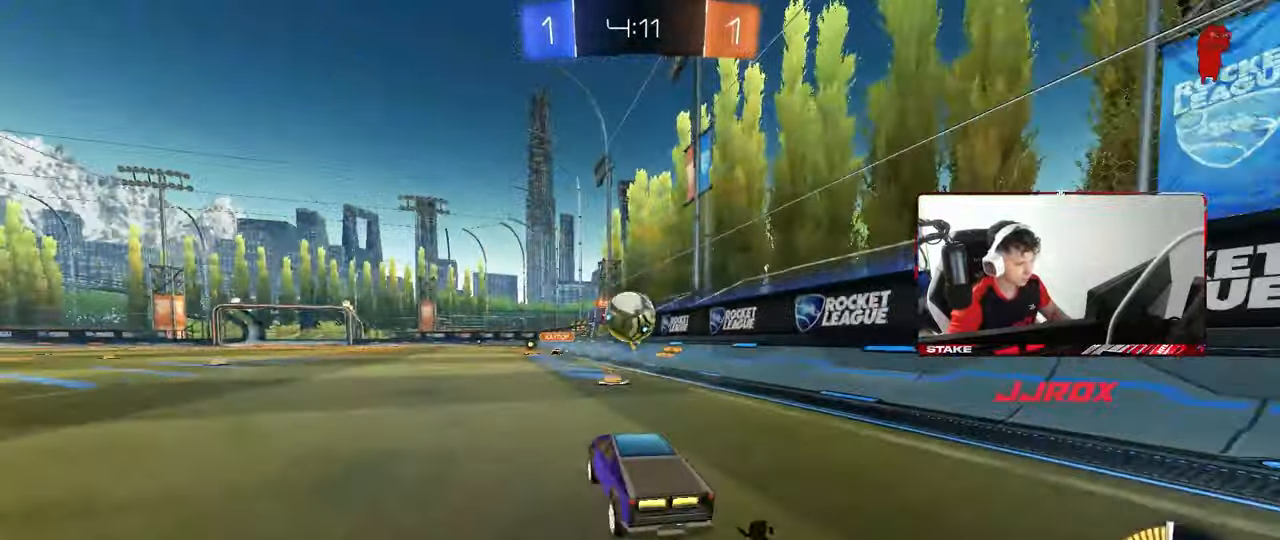
{"keys": ["w"], "mouse": [], "mouse_move": "still", "events": [[83, "w", "up"], [133, "w", "down"], [183, "a", "down"], [267, "a", "up"], [367, "d", "down"], [417, "d", "up"]]}
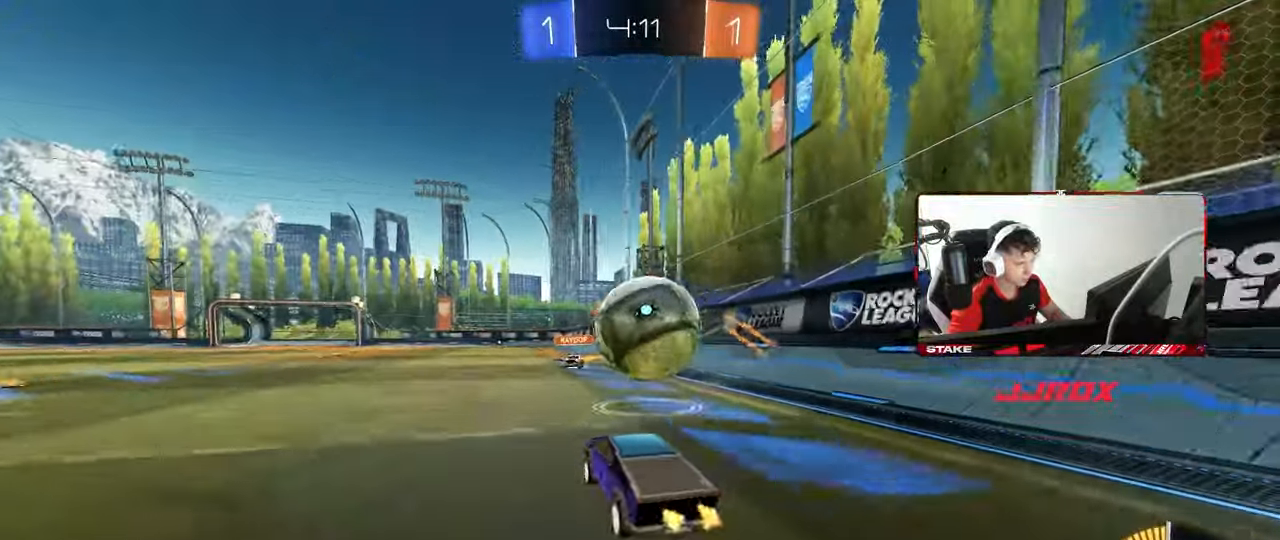
{"keys": ["d", "shift"], "mouse": [], "mouse_move": "still", "events": [[17, "a", "down"], [17, "mouse_left", "down"], [17, "w", "up"], [50, "a", "up"], [50, "mouse_right", "down"], [100, "d", "down"], [100, "mouse_right", "up"], [150, "mouse_right", "down"], [150, "shift", "down"], [250, "mouse_left", "up"], [300, "mouse_right", "up"]]}
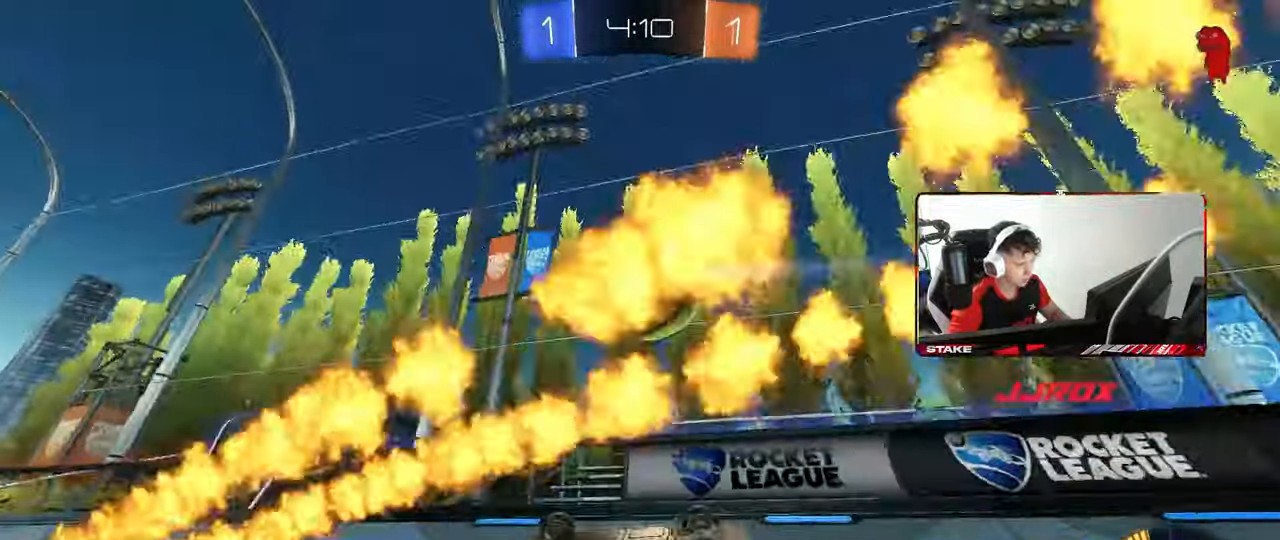
{"keys": [], "mouse": [], "mouse_move": "still", "events": [[267, "shift", "up"], [450, "d", "up"]]}
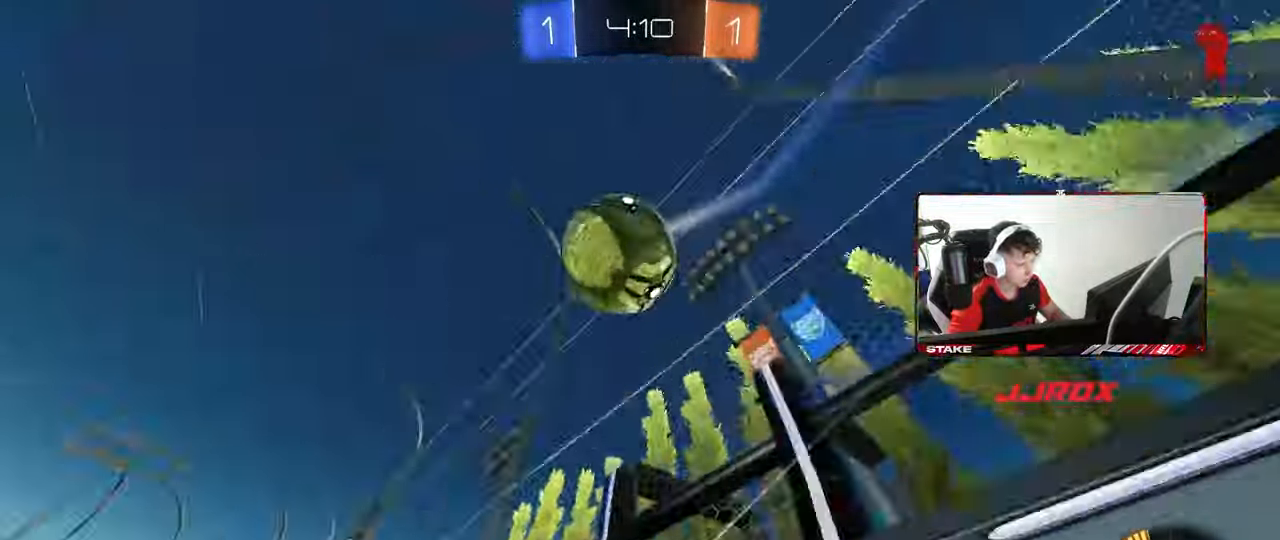
{"keys": ["a", "w"], "mouse": [], "mouse_move": "still", "events": [[183, "a", "down"], [183, "s", "down"], [283, "s", "up"], [317, "a", "up"], [367, "a", "down"], [367, "mouse_left", "down"], [367, "w", "down"], [467, "mouse_left", "up"]]}
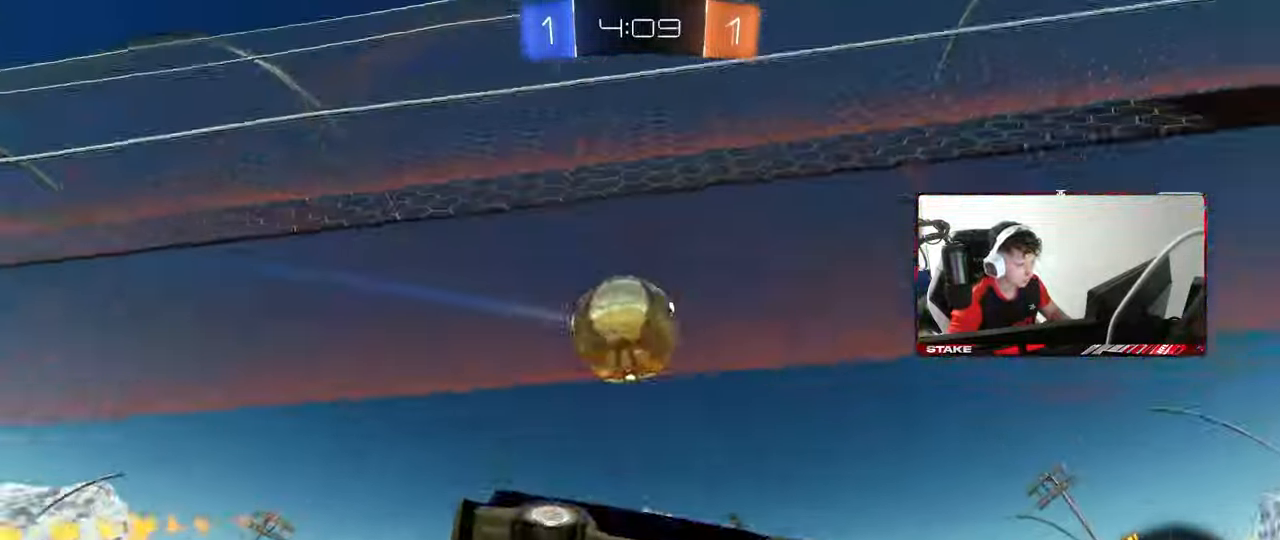
{"keys": ["a"], "mouse": [], "mouse_move": "still", "events": [[50, "a", "up"], [100, "w", "up"], [250, "w", "down"], [433, "w", "up"], [483, "a", "down"]]}
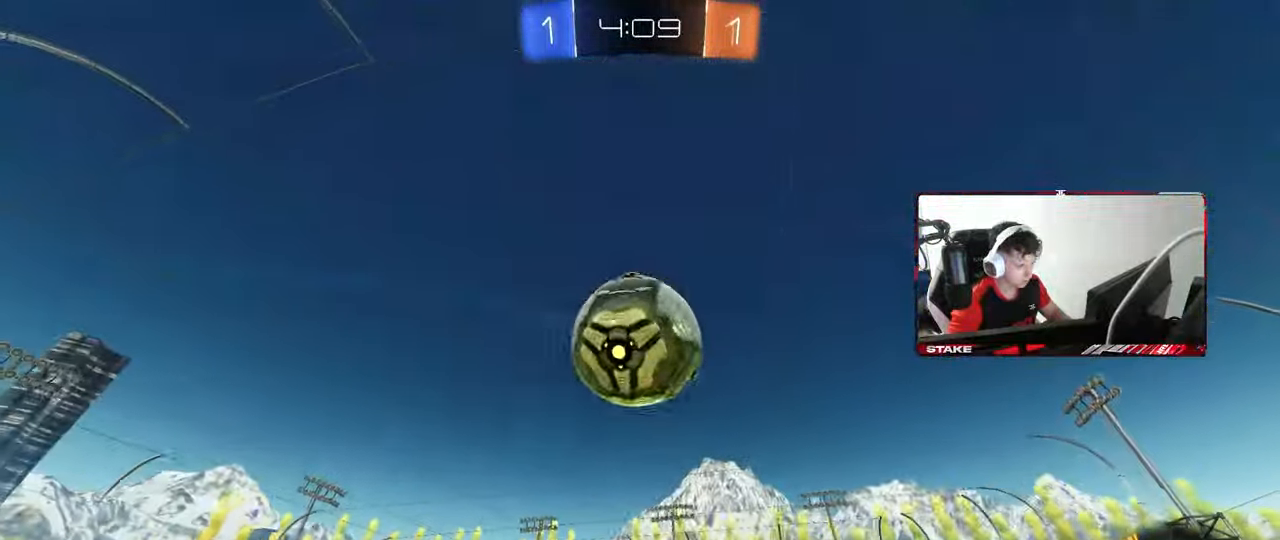
{"keys": ["d"], "mouse": [], "mouse_move": "still", "events": [[33, "w", "down"], [67, "a", "up"], [67, "space", "down"], [67, "w", "up"], [167, "mouse_left", "down"], [167, "space", "up"], [167, "w", "down"], [217, "a", "down"], [267, "a", "up"], [317, "mouse_left", "up"], [350, "d", "down"], [400, "w", "up"], [450, "w", "down"], [500, "w", "up"]]}
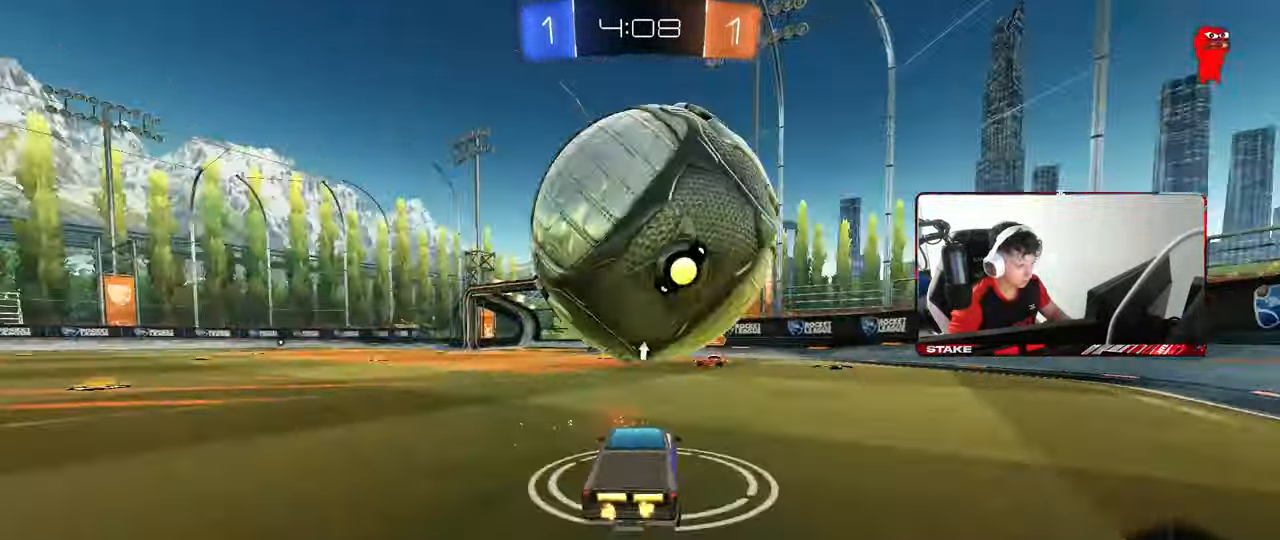
{"keys": ["w"], "mouse": [], "mouse_move": "still", "events": [[133, "a", "down"], [133, "d", "up"], [183, "w", "down"], [283, "a", "up"], [317, "mouse_left", "down"], [367, "d", "down"], [417, "d", "up"], [417, "mouse_left", "up"]]}
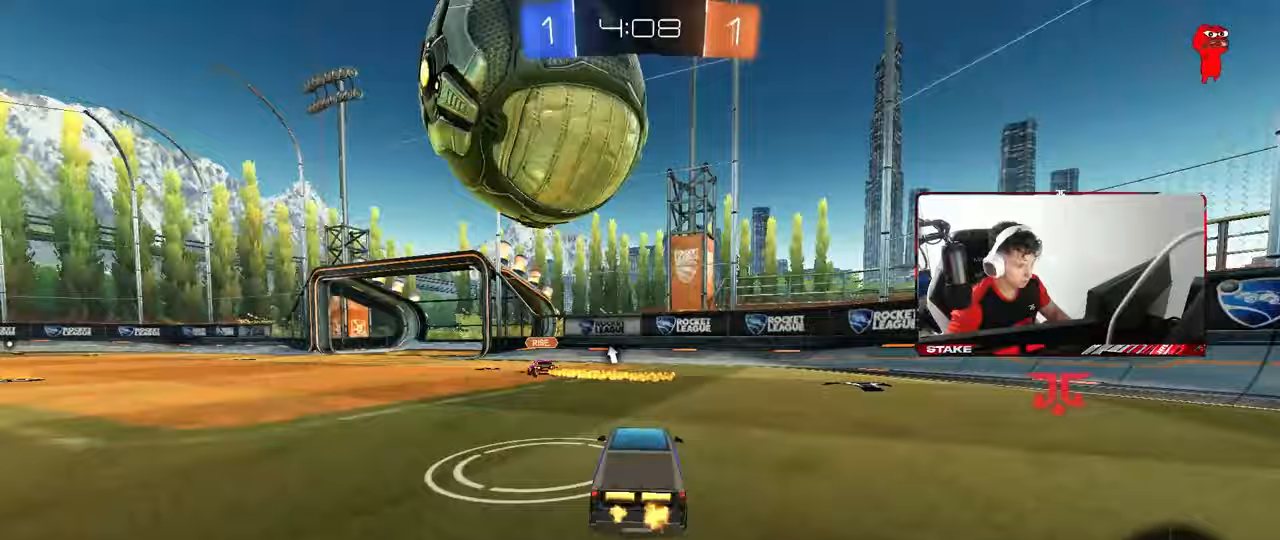
{"keys": ["a", "shift", "w"], "mouse": ["left", "right"], "mouse_move": "right", "events": [[17, "a", "down"], [100, "mouse_right", "down"], [100, "w", "up"], [150, "d", "down"], [200, "a", "up"], [200, "s", "down"], [250, "mouse_left", "down"], [283, "s", "up"], [283, "shift", "down"], [333, "mouse_right", "up"], [433, "a", "down"], [433, "d", "up"], [433, "w", "down"], [483, "mouse_right", "down"]]}
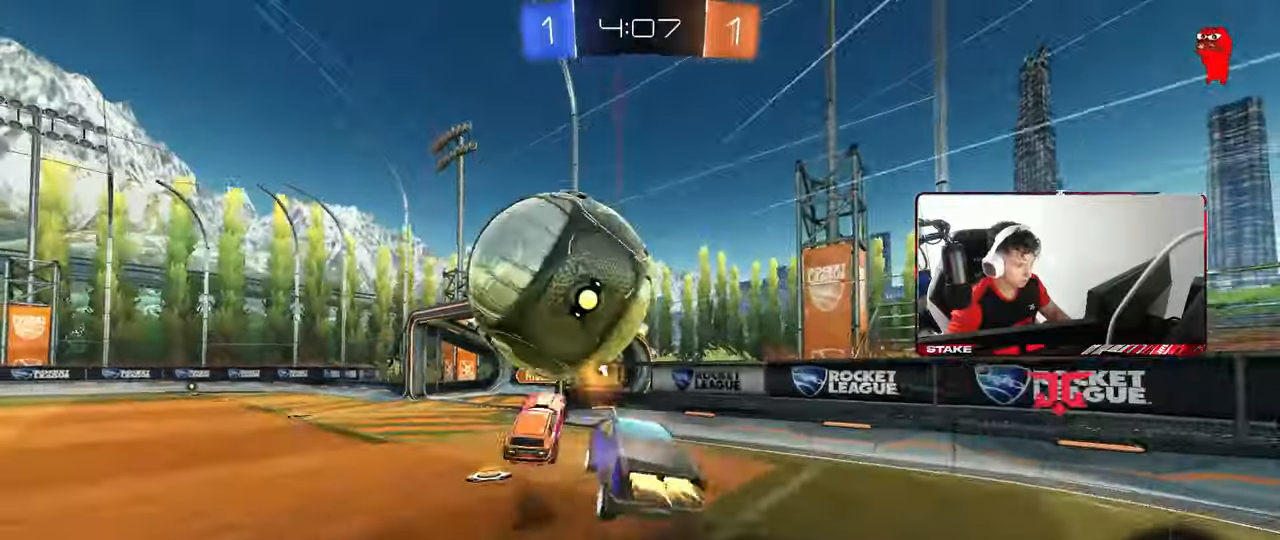
{"keys": ["a", "s", "shift"], "mouse": [], "mouse_move": "still"}
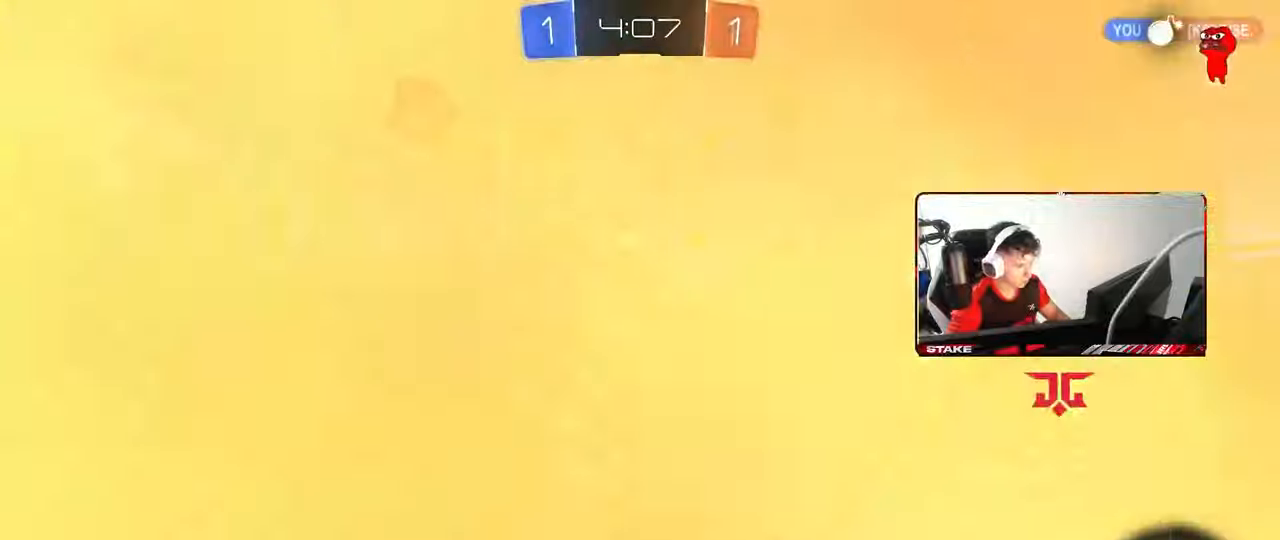
{"keys": ["a", "space", "w"], "mouse": [], "mouse_move": "still", "events": [[133, "s", "up"], [267, "w", "down"], [417, "shift", "up"], [417, "space", "down"]]}
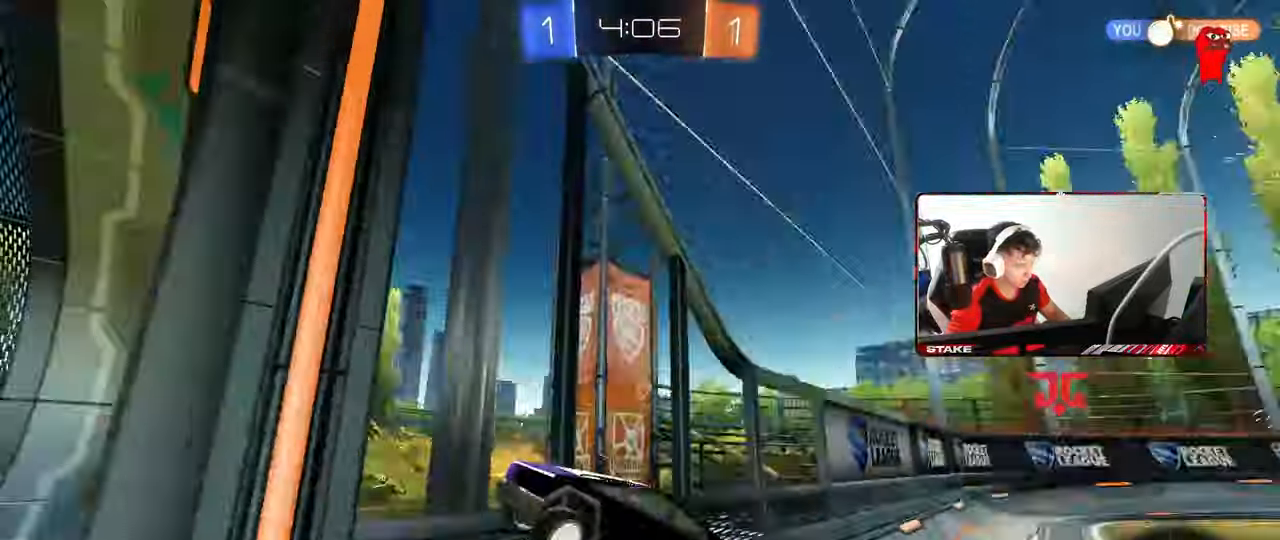
{"keys": ["a", "w"], "mouse": [], "mouse_move": "still", "events": [[100, "space", "up"]]}
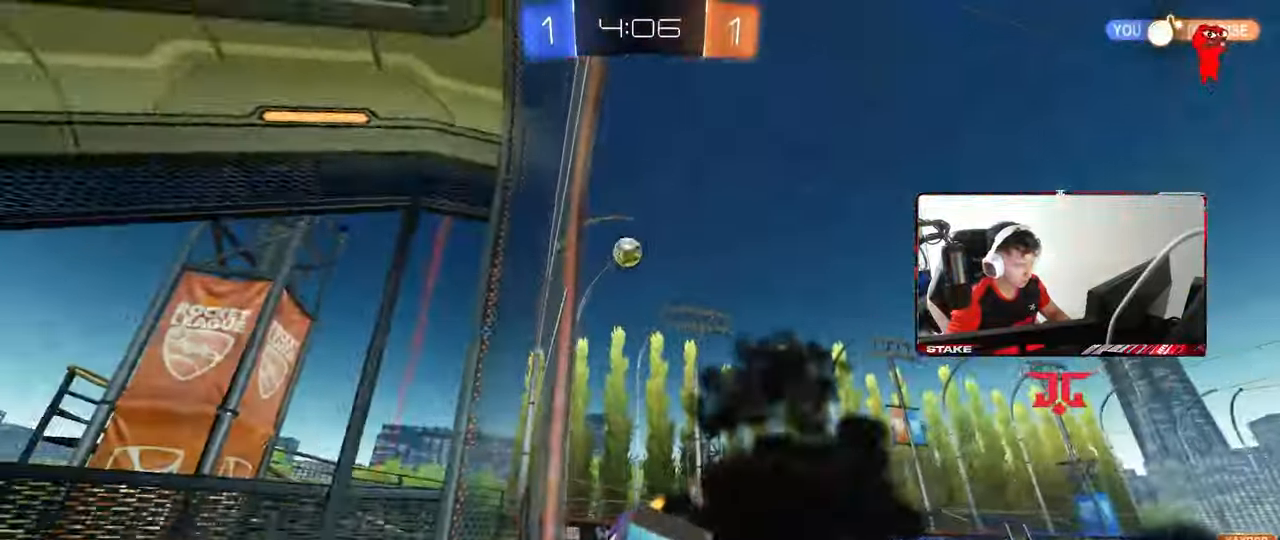
{"keys": ["a", "shift", "w"], "mouse": [], "mouse_move": "still", "events": [[400, "shift", "down"]]}
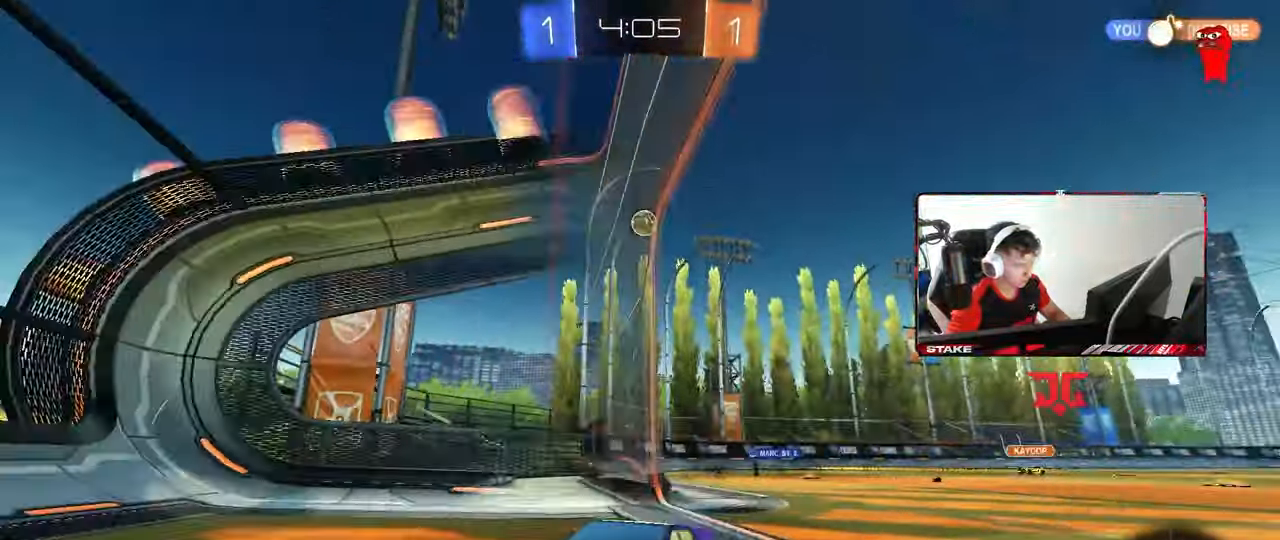
{"keys": ["a", "w"], "mouse": [], "mouse_move": "still", "events": [[83, "shift", "up"]]}
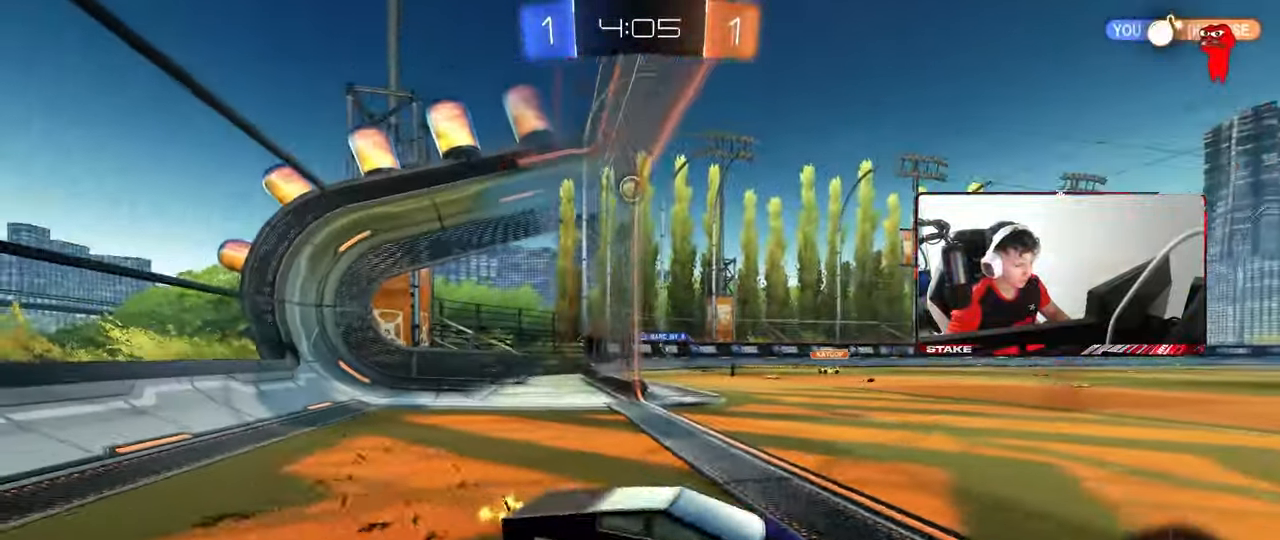
{"keys": ["a"], "mouse": [], "mouse_move": "still", "events": [[50, "a", "up"], [200, "a", "down"], [200, "shift", "down"], [433, "shift", "up"], [433, "w", "up"]]}
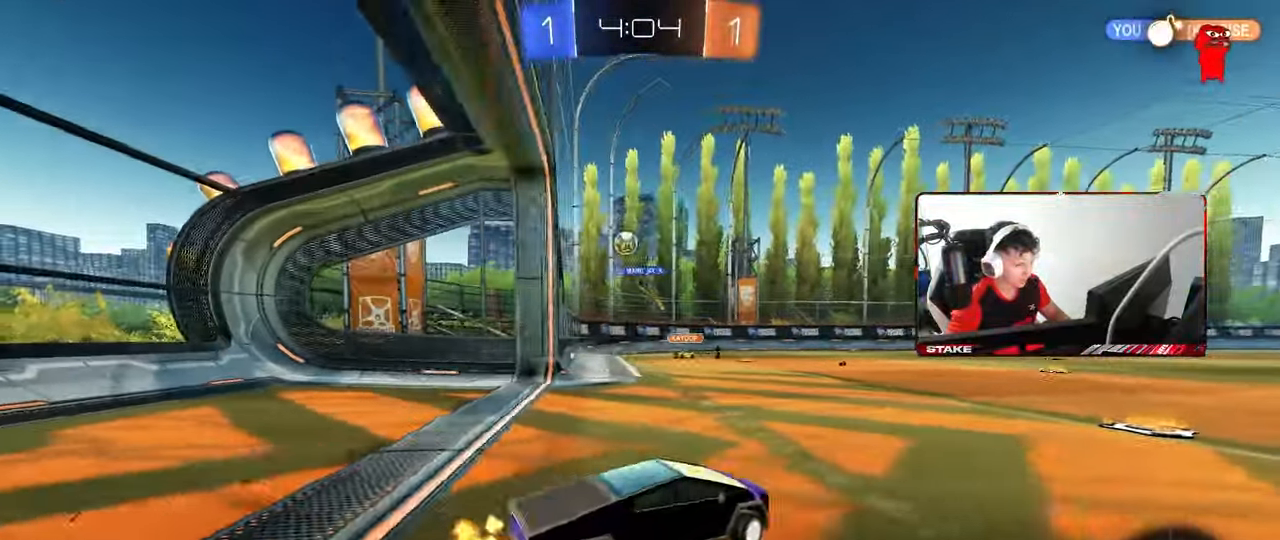
{"keys": ["d"], "mouse": [], "mouse_move": "still", "events": [[33, "a", "up"], [33, "d", "down"], [33, "s", "down"], [167, "d", "up"], [167, "s", "up"], [300, "a", "down"], [300, "w", "down"], [500, "a", "up"], [500, "d", "down"], [500, "w", "up"]]}
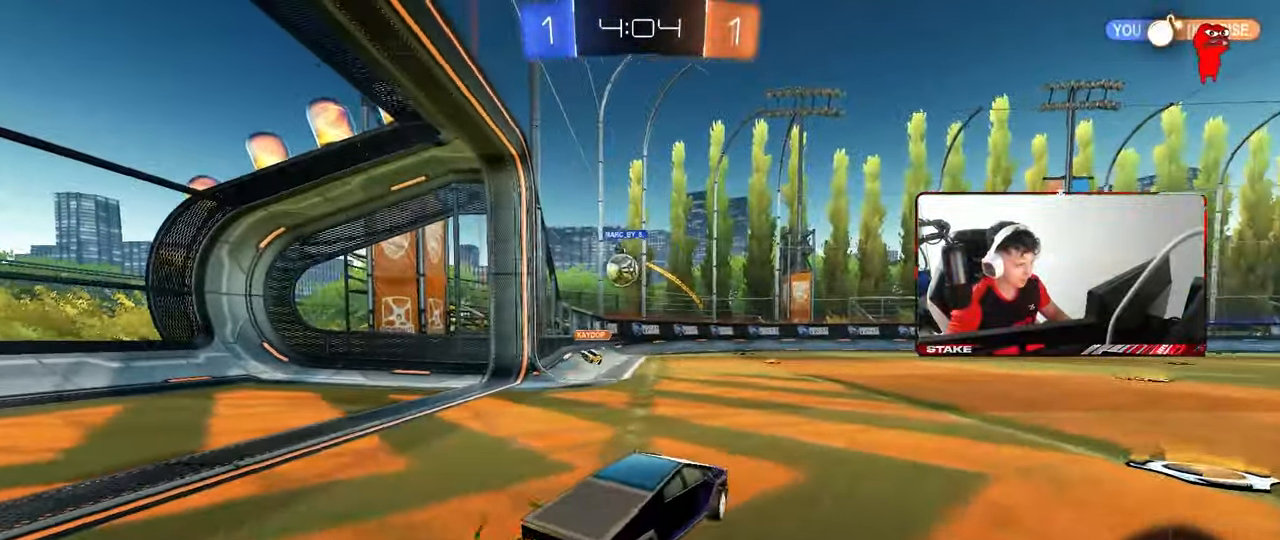
{"keys": ["d", "w"], "mouse": [], "mouse_move": "still", "events": [[33, "w", "down"], [183, "shift", "down"], [267, "shift", "up"]]}
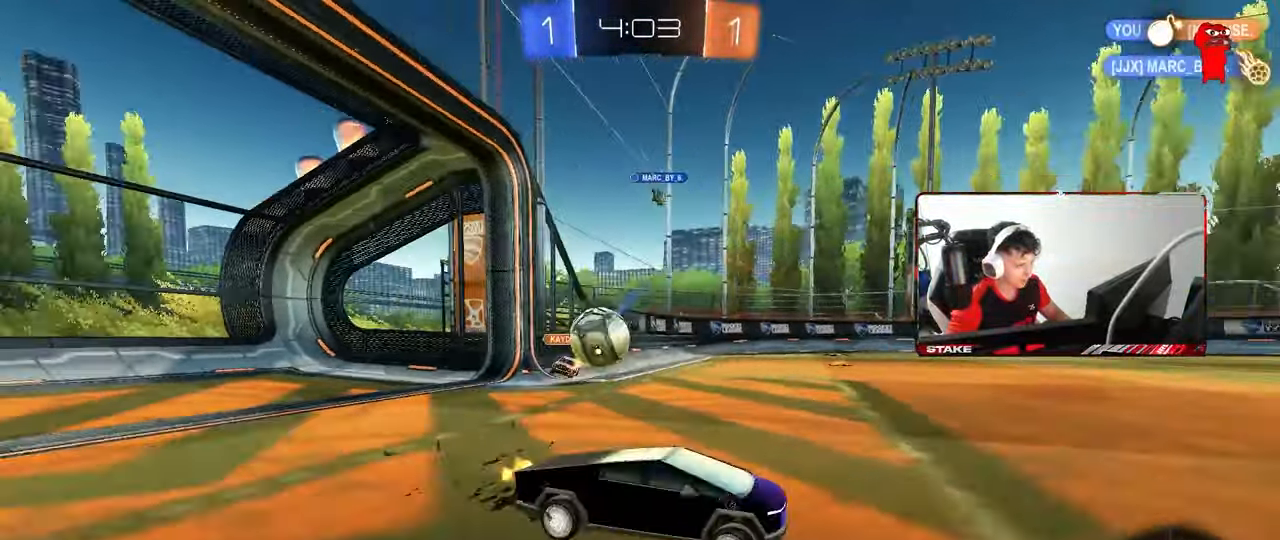
{"keys": ["s"], "mouse": [], "mouse_move": "down-left", "events": [[100, "d", "up"], [150, "a", "down"], [200, "a", "up"], [200, "w", "up"], [300, "a", "down"], [383, "s", "down"], [433, "mouse_right", "down"], [483, "a", "up"], [483, "mouse_right", "up"]]}